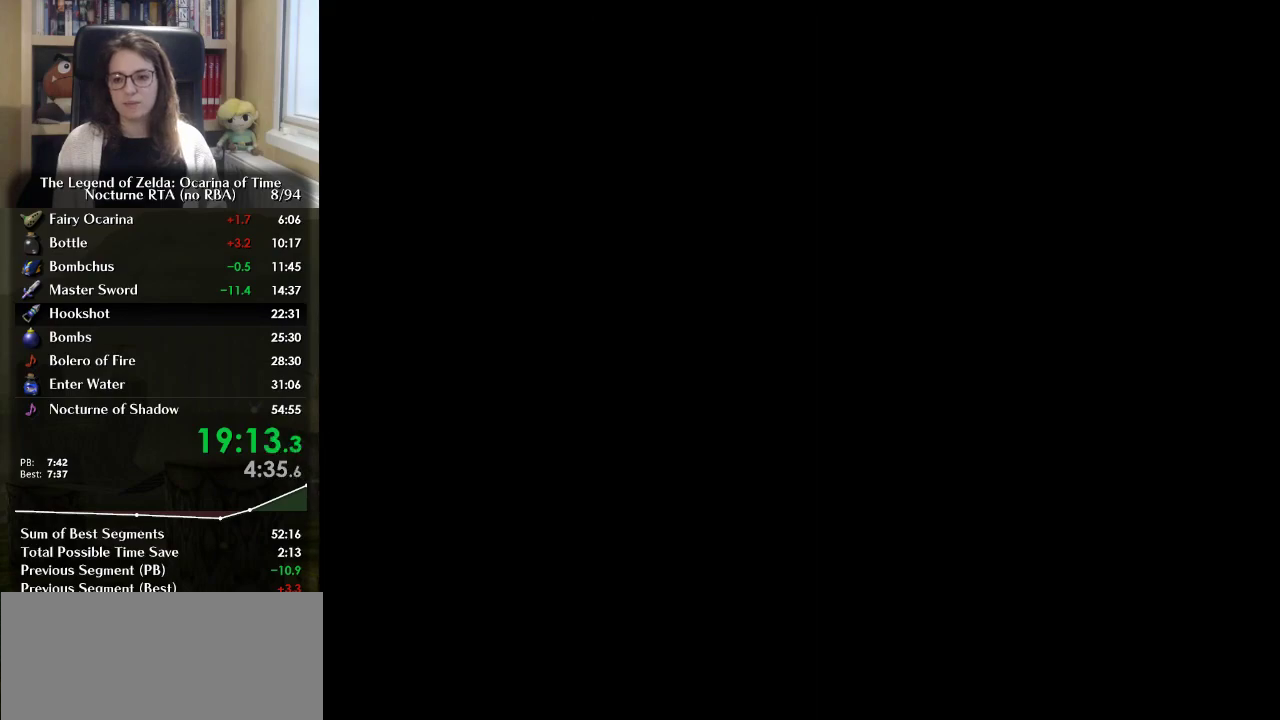
Gameplay with a controller (Nintendo layout); each line is a JSON object with the inputs held at the frame after it. "events" lists button and stick changes between this image and that frame as [ms after this image, input, new state], when the widget could be followed in between. Not read: L3 R3.
{"buttons": [], "left_stick": "down", "right_stick": "center", "events": []}
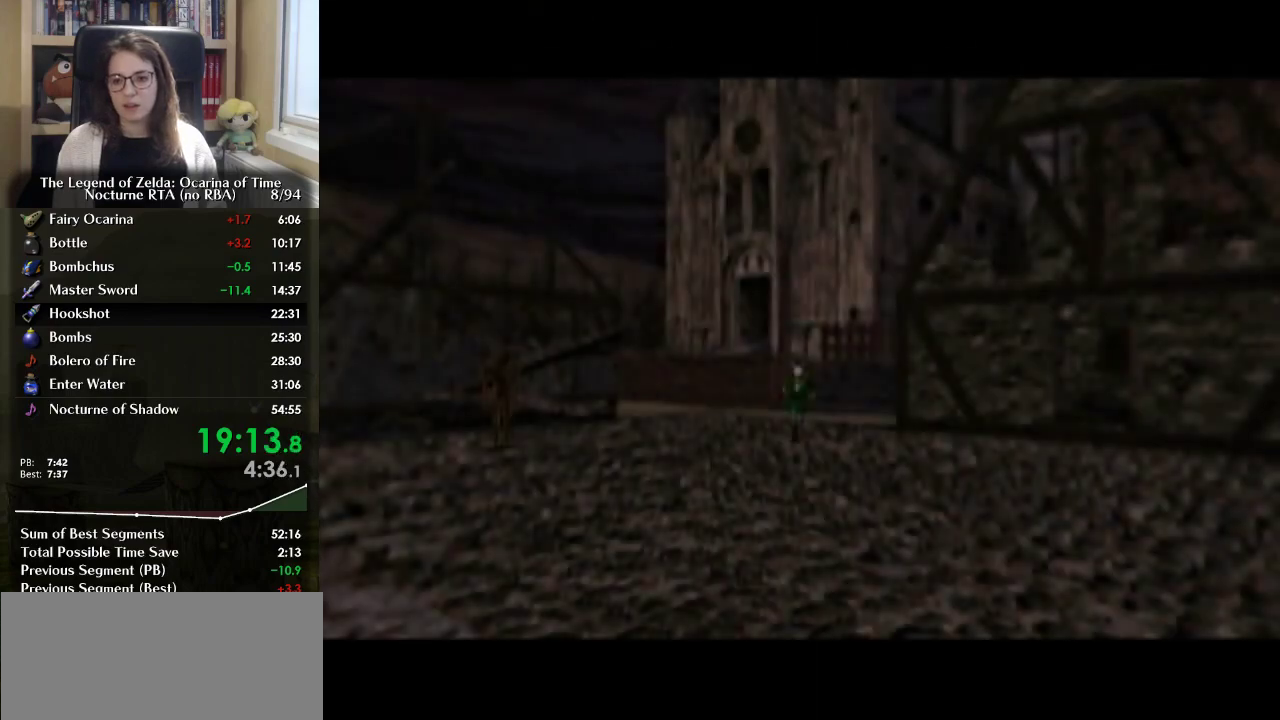
{"buttons": ["A"], "left_stick": "down-right", "right_stick": "center", "events": [[233, "left_stick", "down-right"], [467, "A", "down"]]}
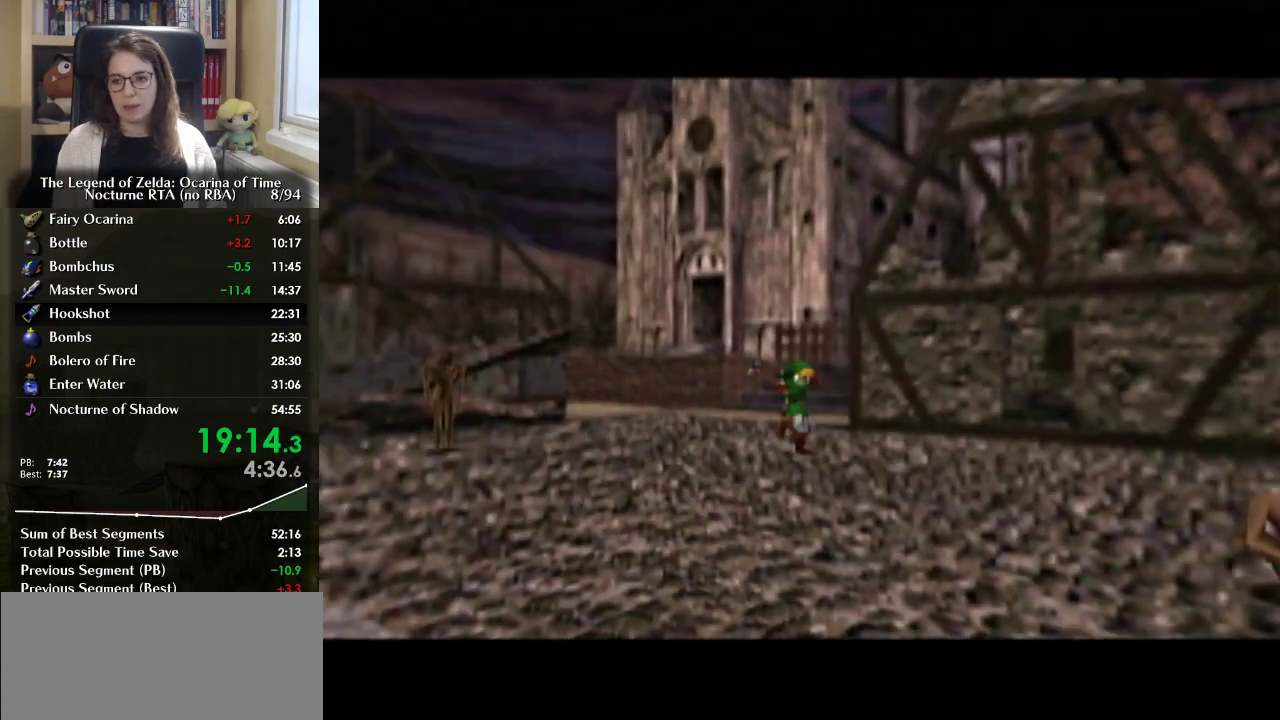
{"buttons": [], "left_stick": "down-right", "right_stick": "center", "events": [[133, "A", "up"]]}
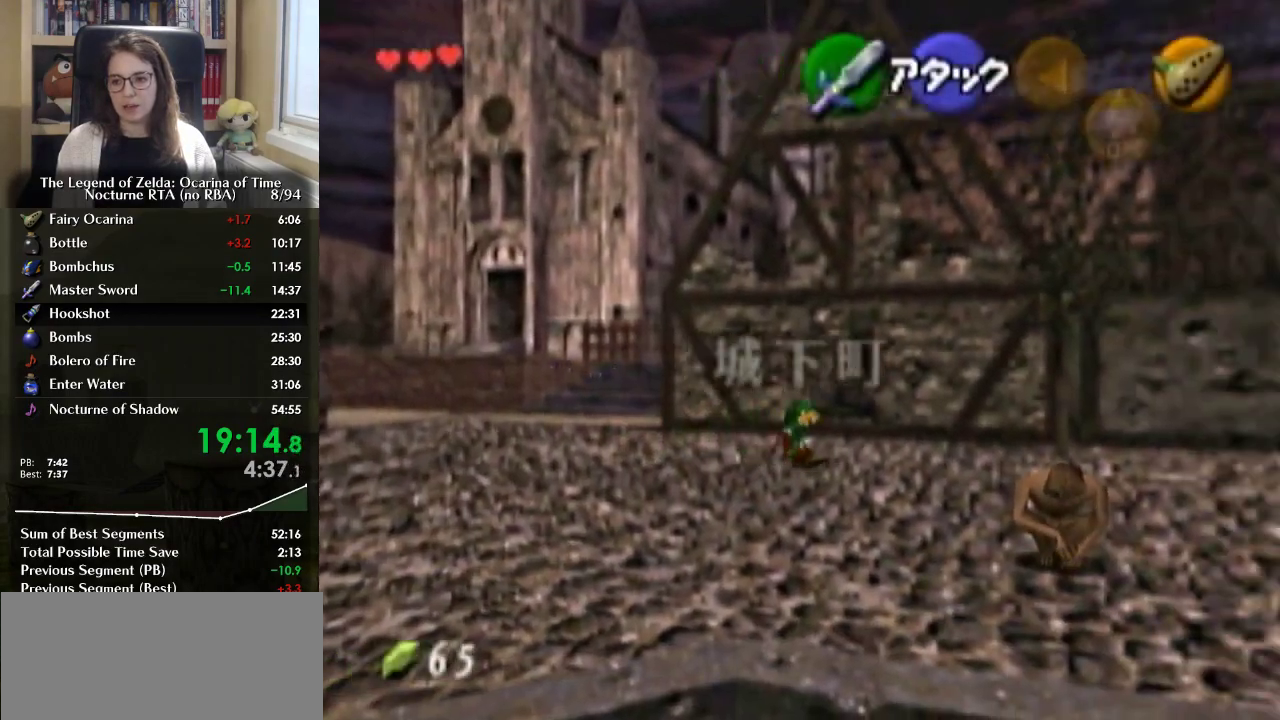
{"buttons": [], "left_stick": "down-right", "right_stick": "center", "events": [[200, "A", "down"], [367, "A", "up"]]}
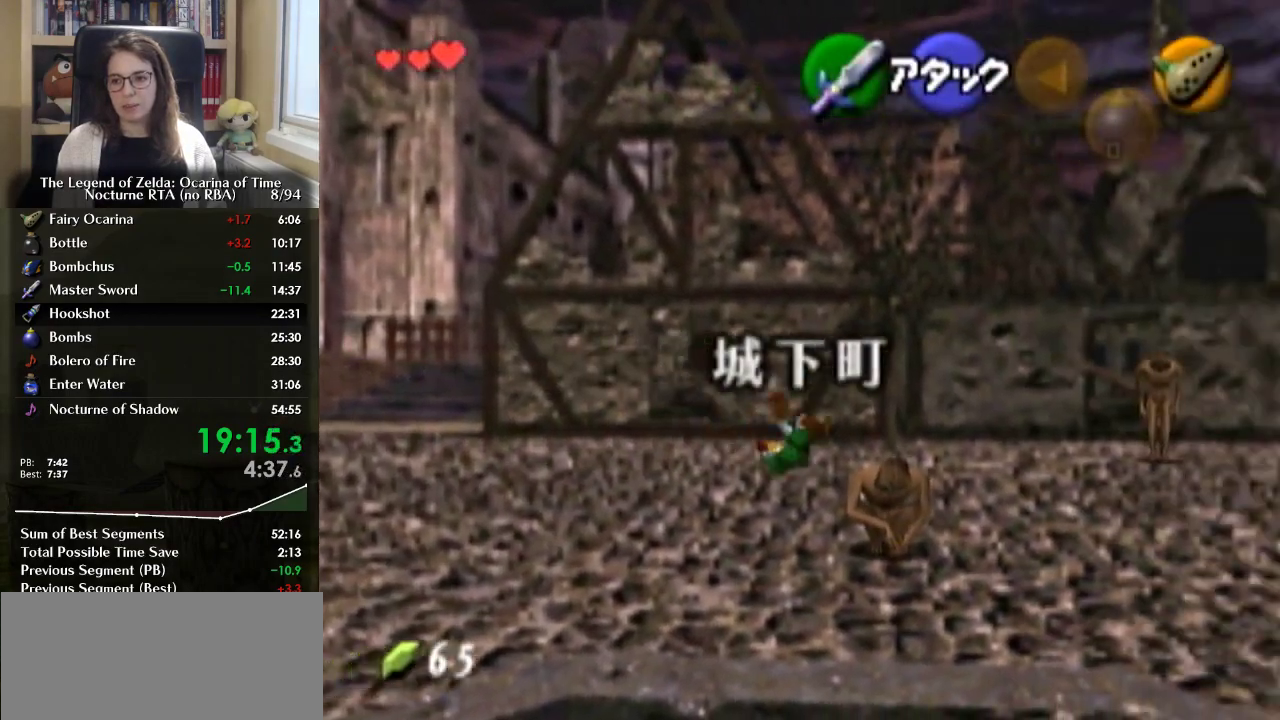
{"buttons": ["A"], "left_stick": "down-right", "right_stick": "center", "events": [[433, "A", "down"]]}
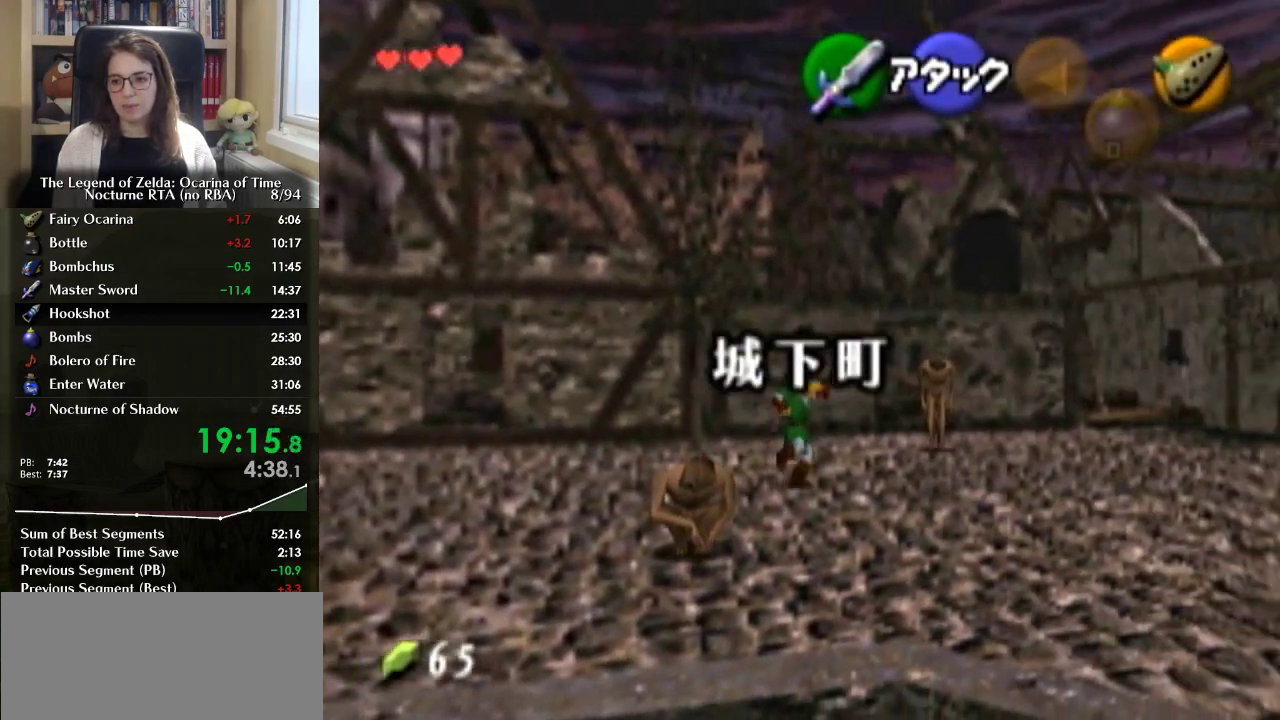
{"buttons": [], "left_stick": "down-right", "right_stick": "center", "events": [[100, "A", "up"]]}
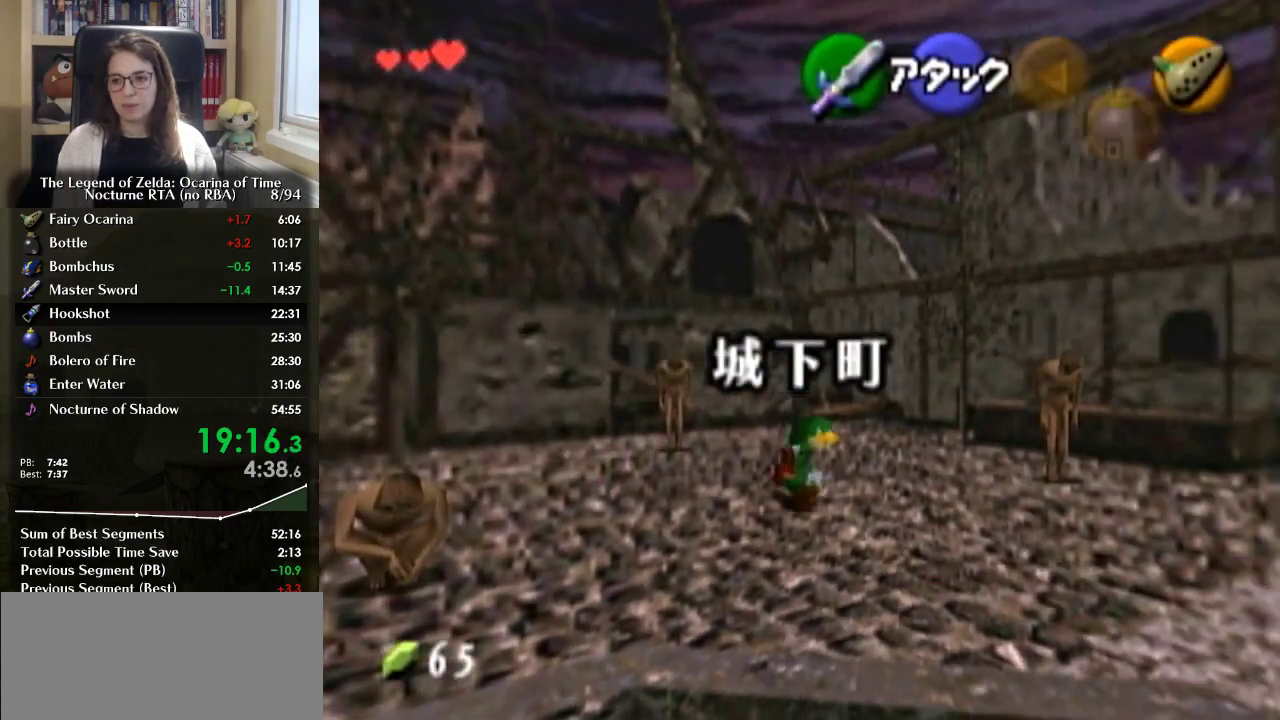
{"buttons": [], "left_stick": "down-right", "right_stick": "center", "events": [[233, "A", "down"], [433, "A", "up"]]}
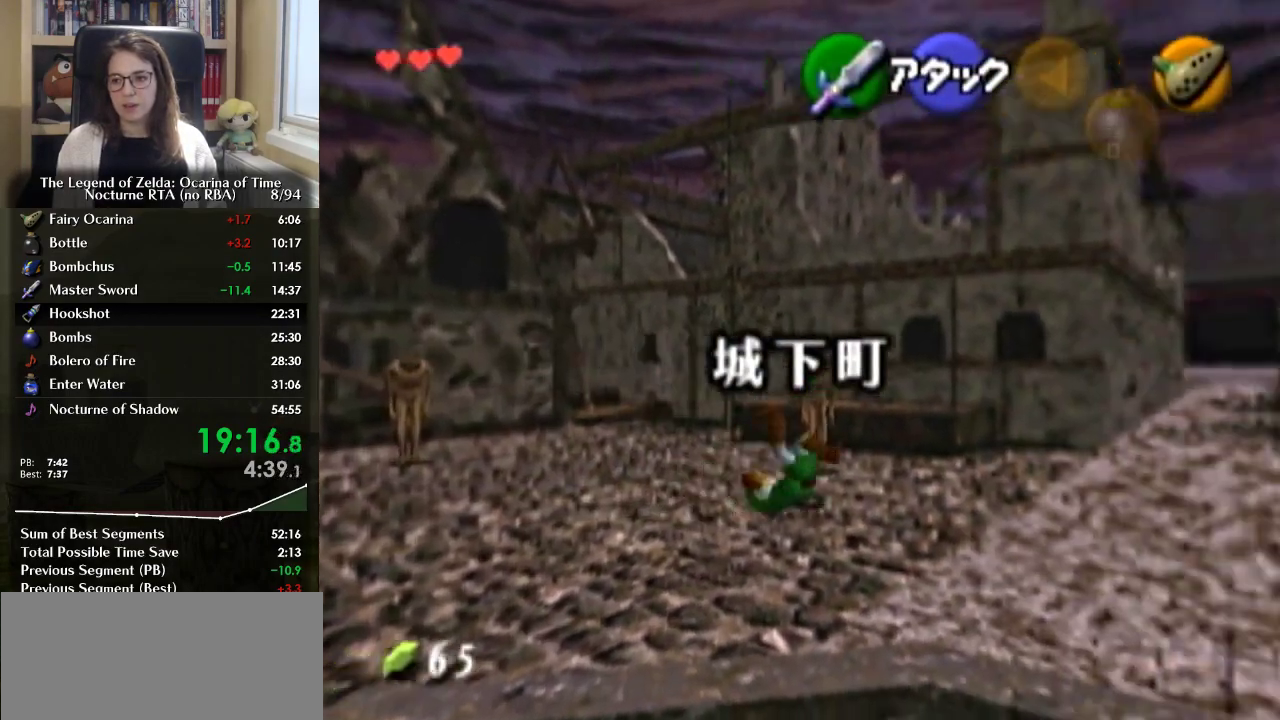
{"buttons": [], "left_stick": "up-right", "right_stick": "center", "events": [[167, "left_stick", "right"], [267, "left_stick", "up-right"]]}
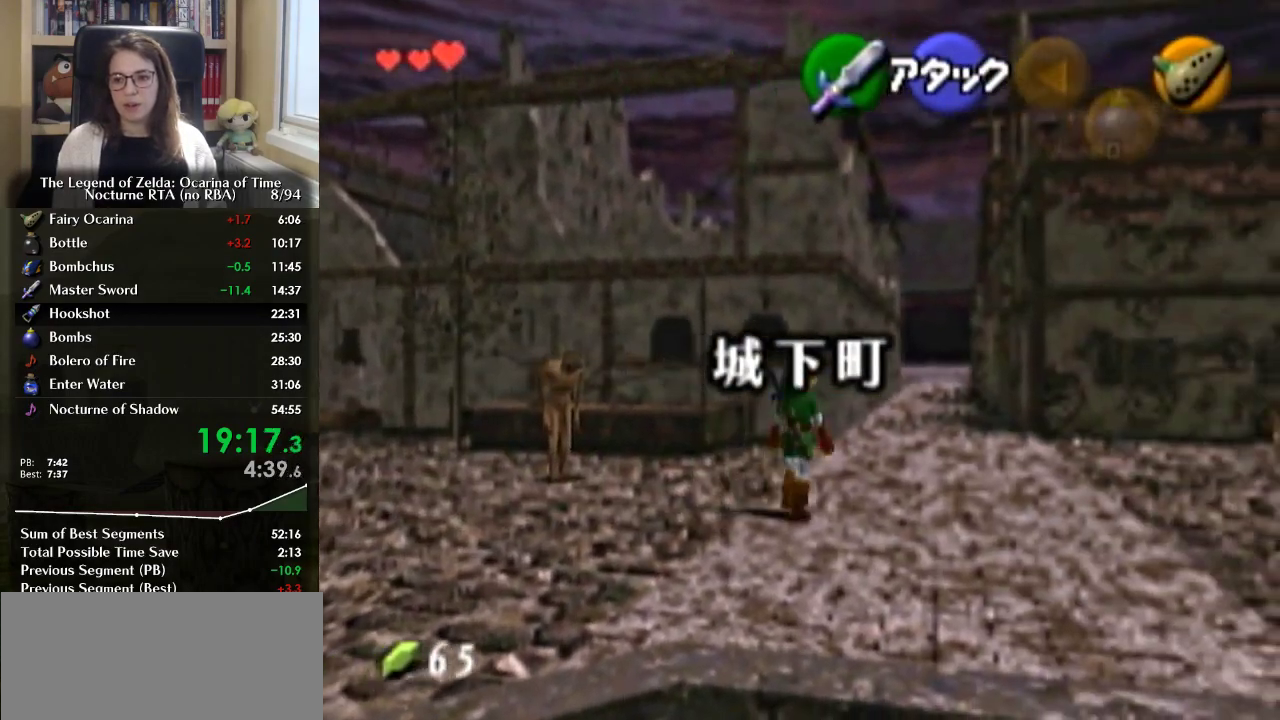
{"buttons": [], "left_stick": "up", "right_stick": "center", "events": [[100, "A", "down"], [233, "A", "up"], [400, "left_stick", "up"]]}
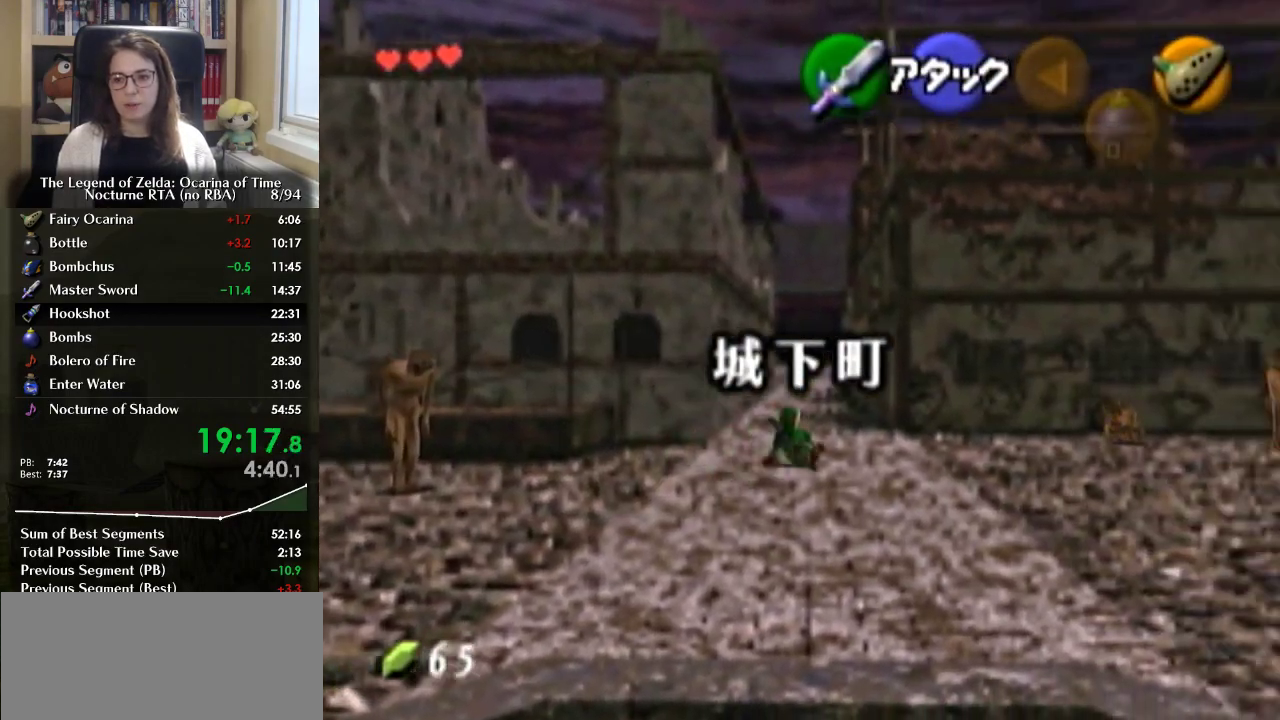
{"buttons": [], "left_stick": "up", "right_stick": "center", "events": [[300, "A", "down"], [467, "A", "up"]]}
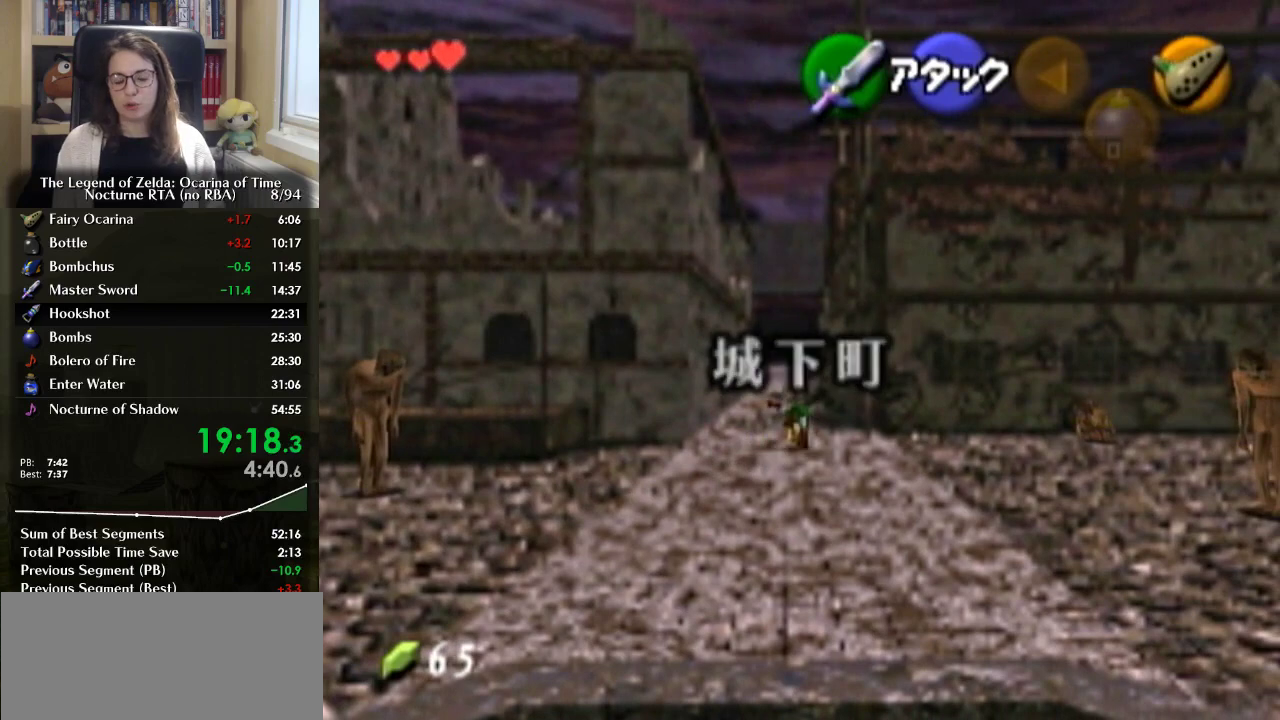
{"buttons": ["A"], "left_stick": "up", "right_stick": "center", "events": [[500, "A", "down"]]}
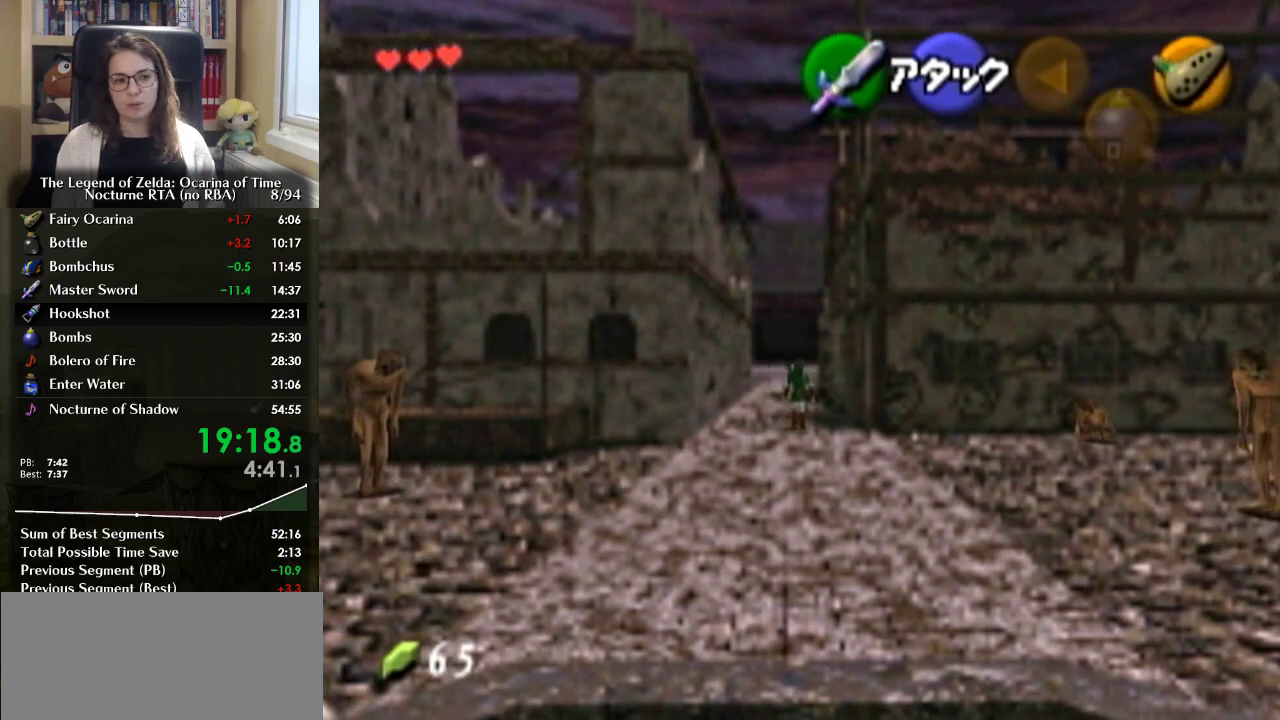
{"buttons": [], "left_stick": "up", "right_stick": "center", "events": [[167, "A", "up"]]}
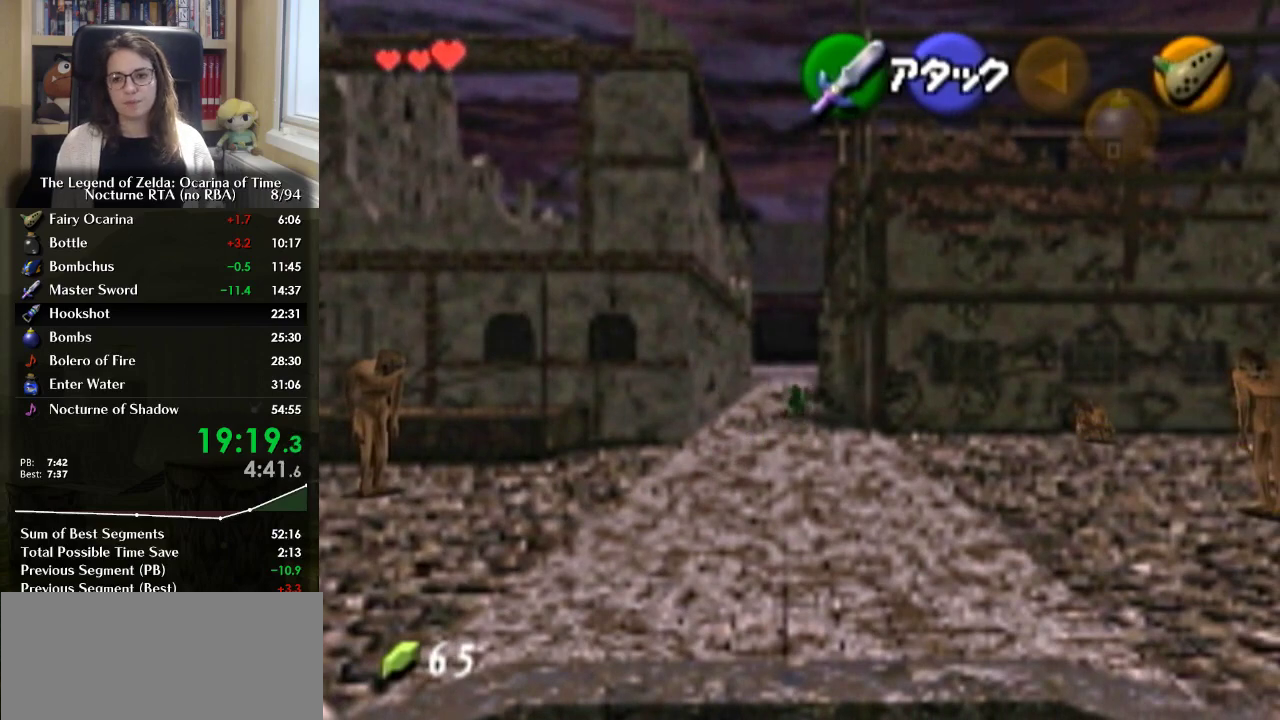
{"buttons": [], "left_stick": "up", "right_stick": "center", "events": [[267, "A", "down"], [433, "A", "up"]]}
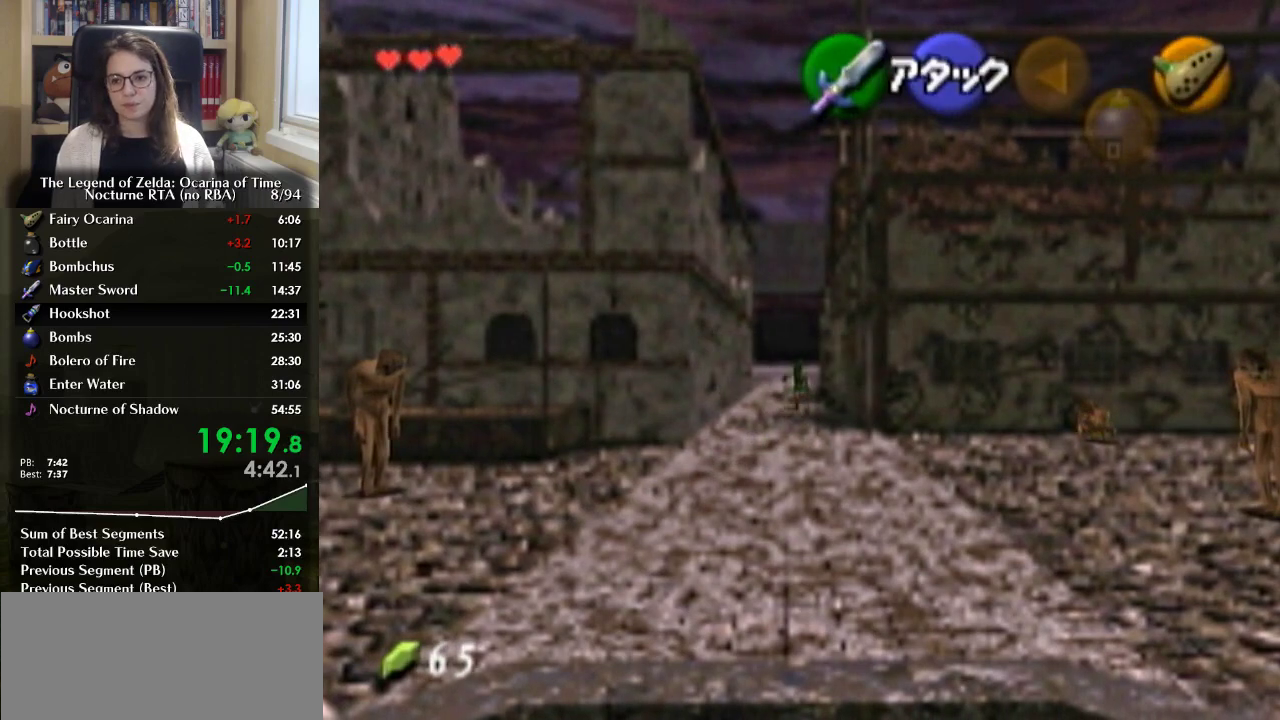
{"buttons": [], "left_stick": "up", "right_stick": "center", "events": []}
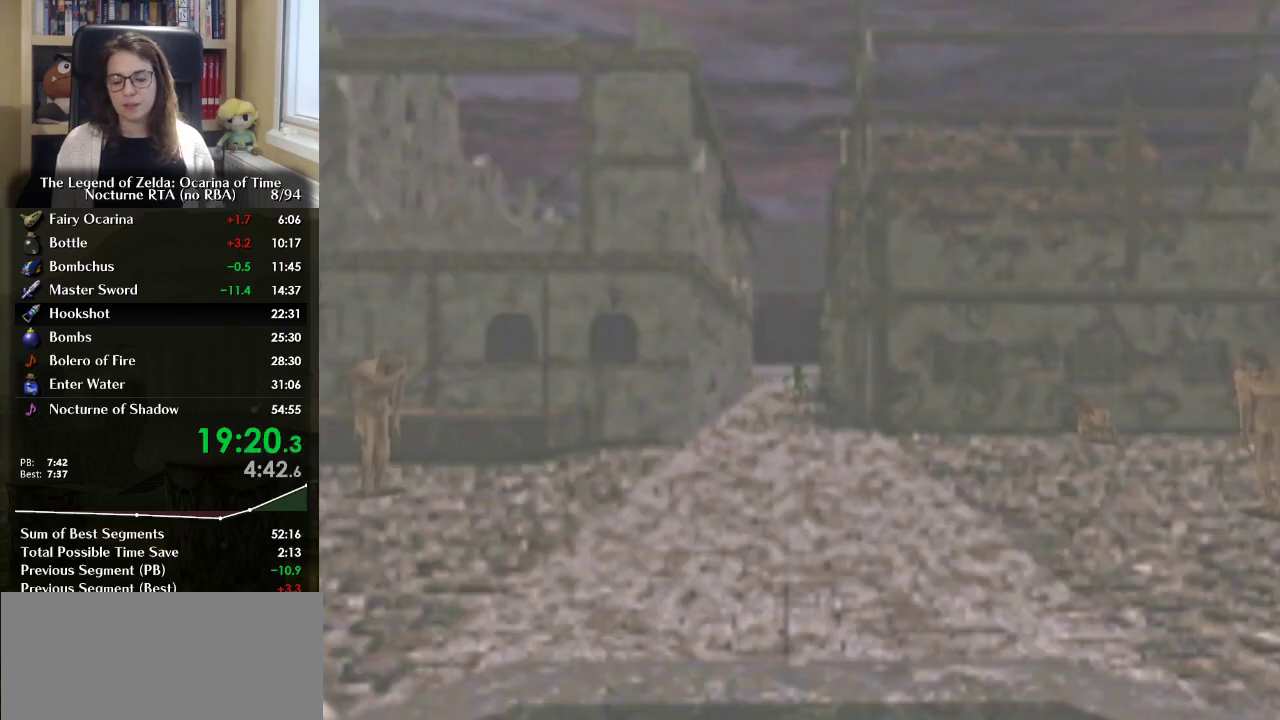
{"buttons": [], "left_stick": "center", "right_stick": "center", "events": [[300, "left_stick", "center"]]}
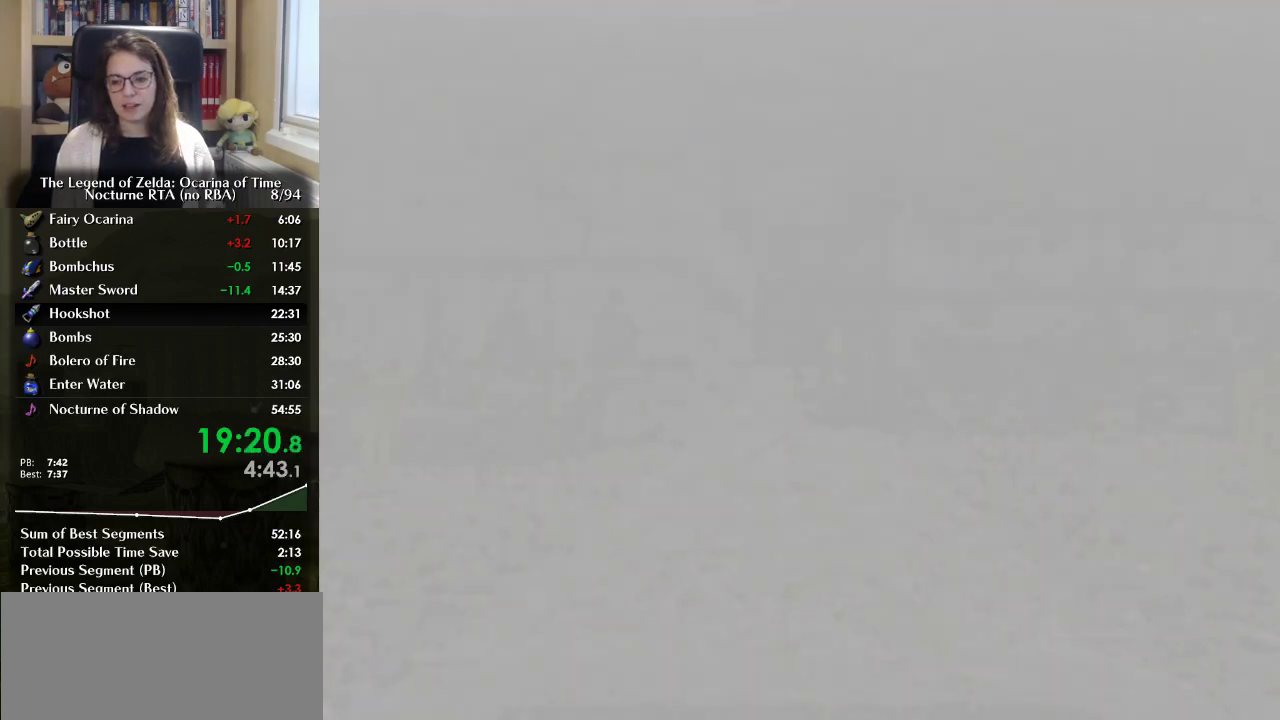
{"buttons": [], "left_stick": "up-right", "right_stick": "center", "events": [[133, "left_stick", "up-right"]]}
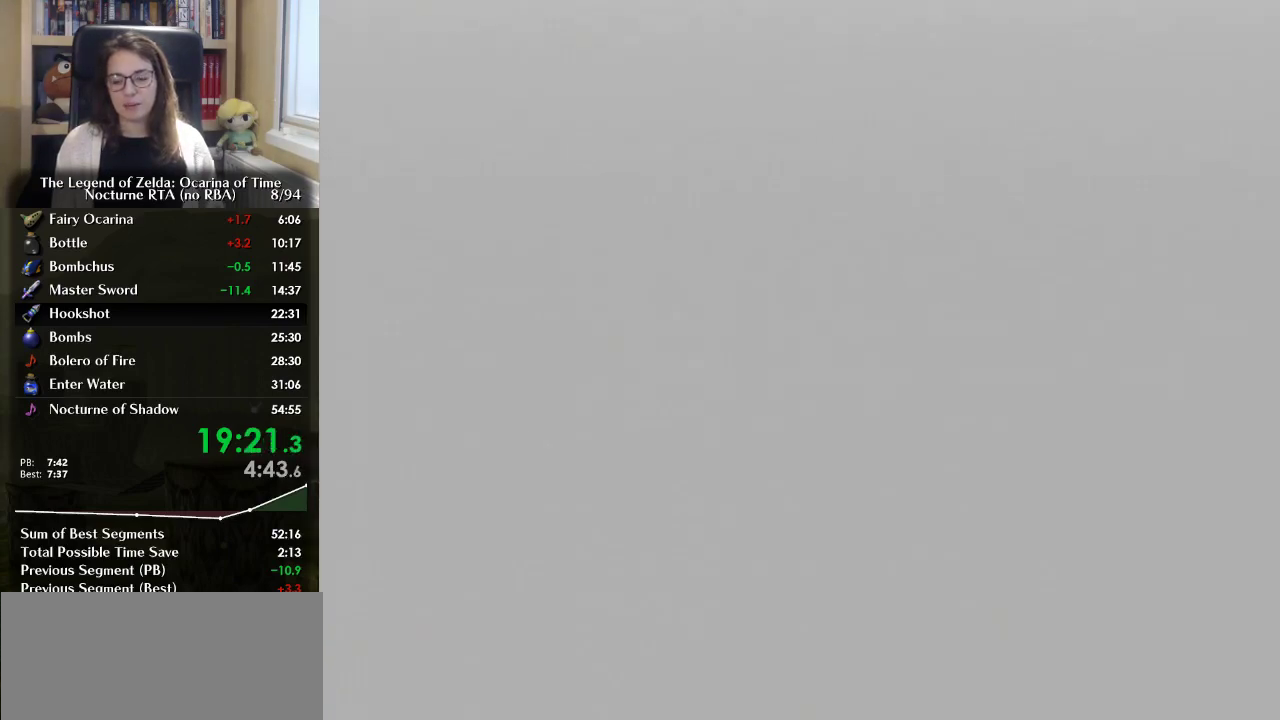
{"buttons": [], "left_stick": "up-right", "right_stick": "center", "events": []}
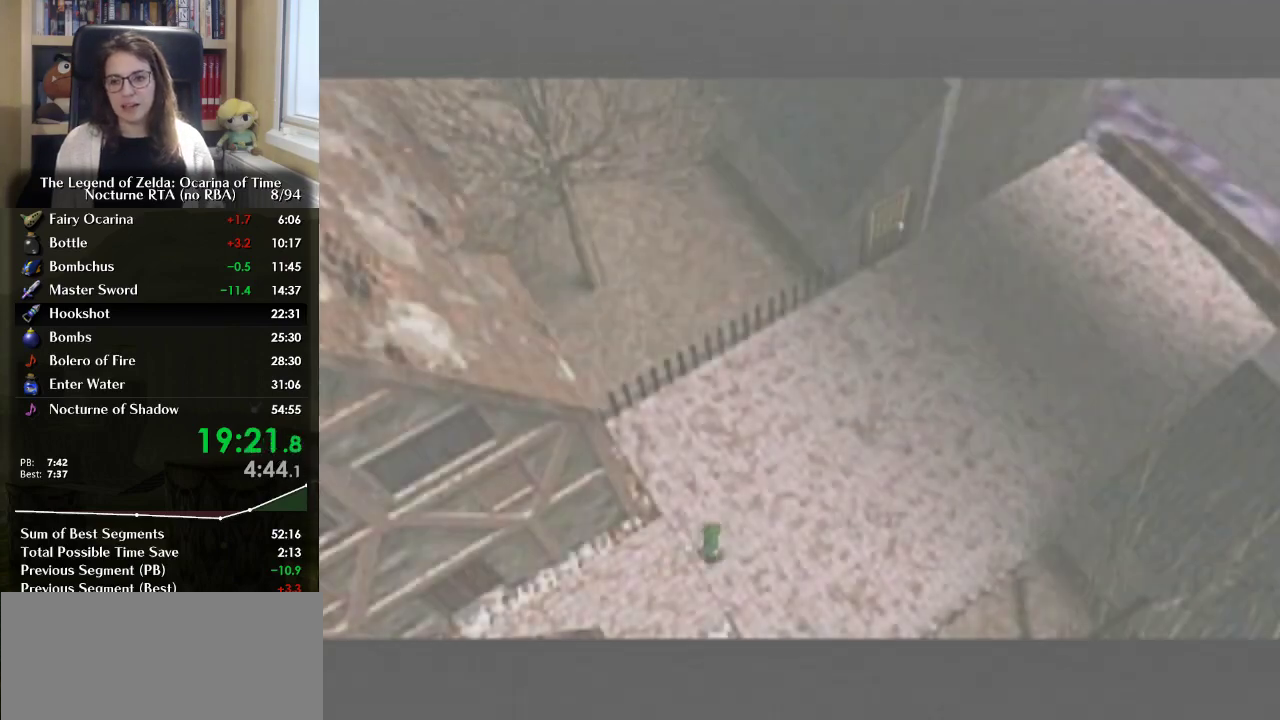
{"buttons": ["A"], "left_stick": "up-right", "right_stick": "center", "events": [[433, "A", "down"]]}
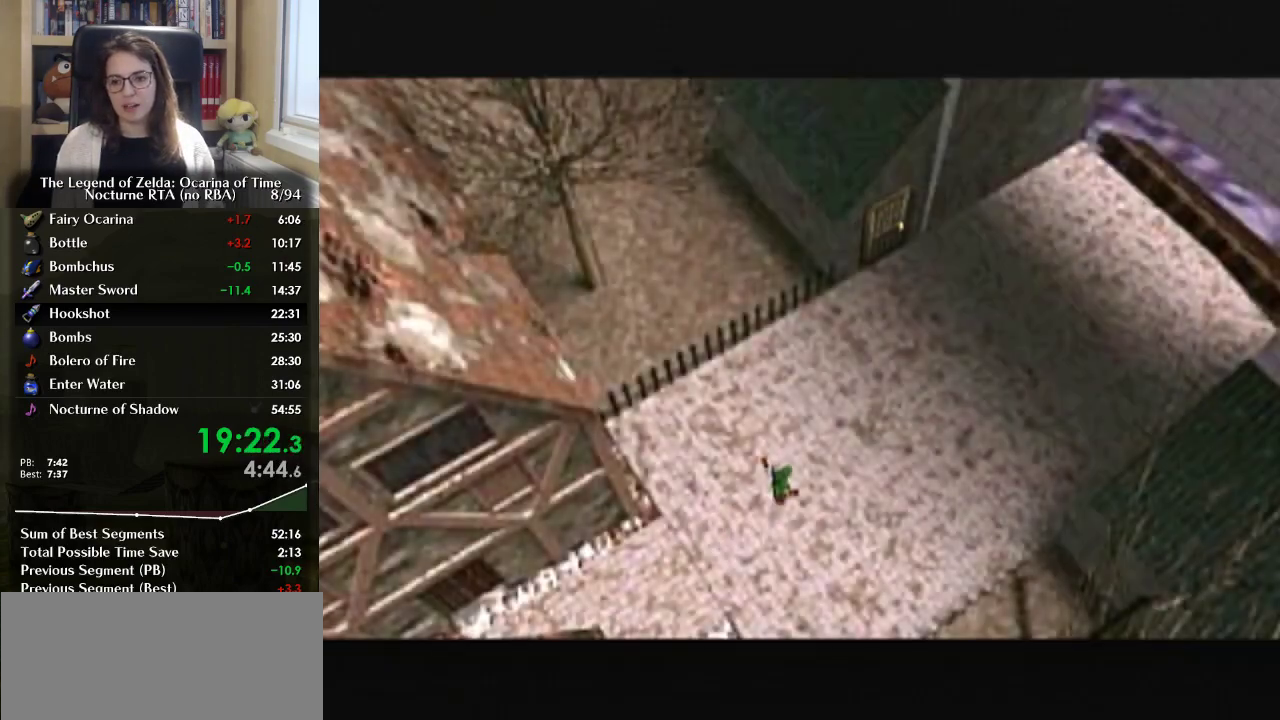
{"buttons": [], "left_stick": "up-right", "right_stick": "center", "events": [[133, "A", "up"]]}
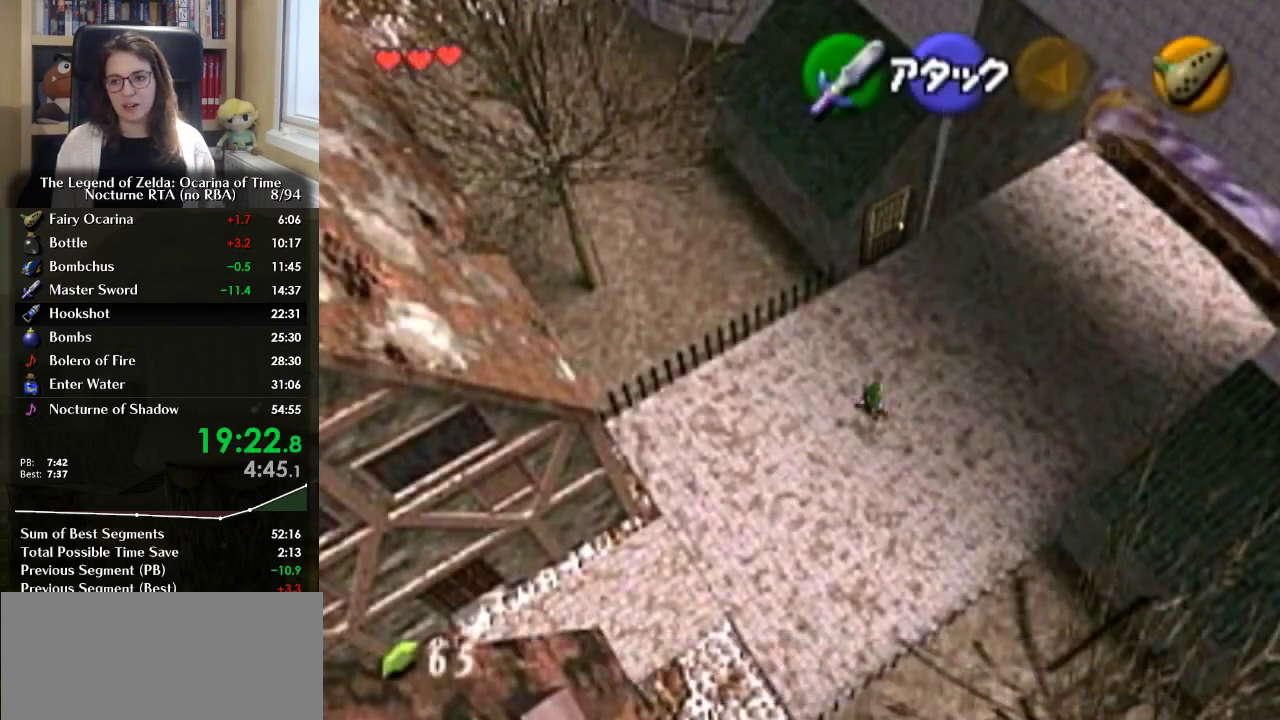
{"buttons": [], "left_stick": "up-right", "right_stick": "center", "events": [[167, "A", "down"], [400, "A", "up"]]}
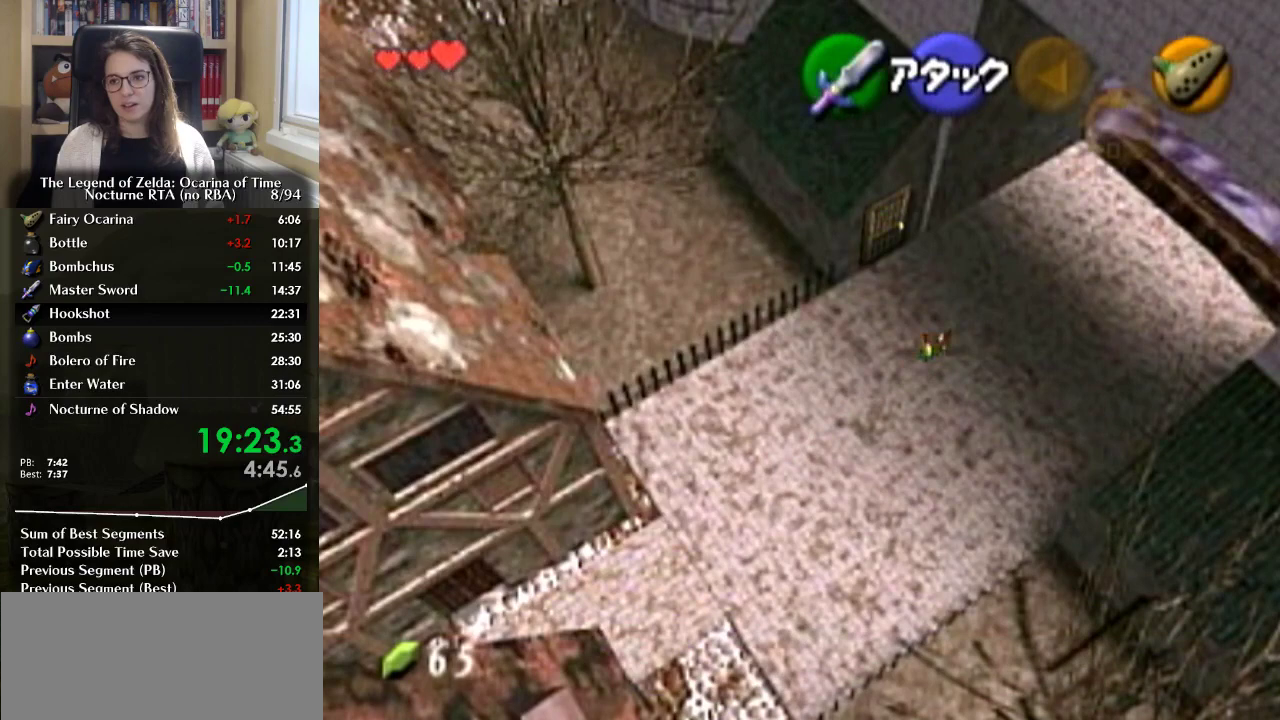
{"buttons": ["A"], "left_stick": "up-right", "right_stick": "center", "events": [[433, "A", "down"]]}
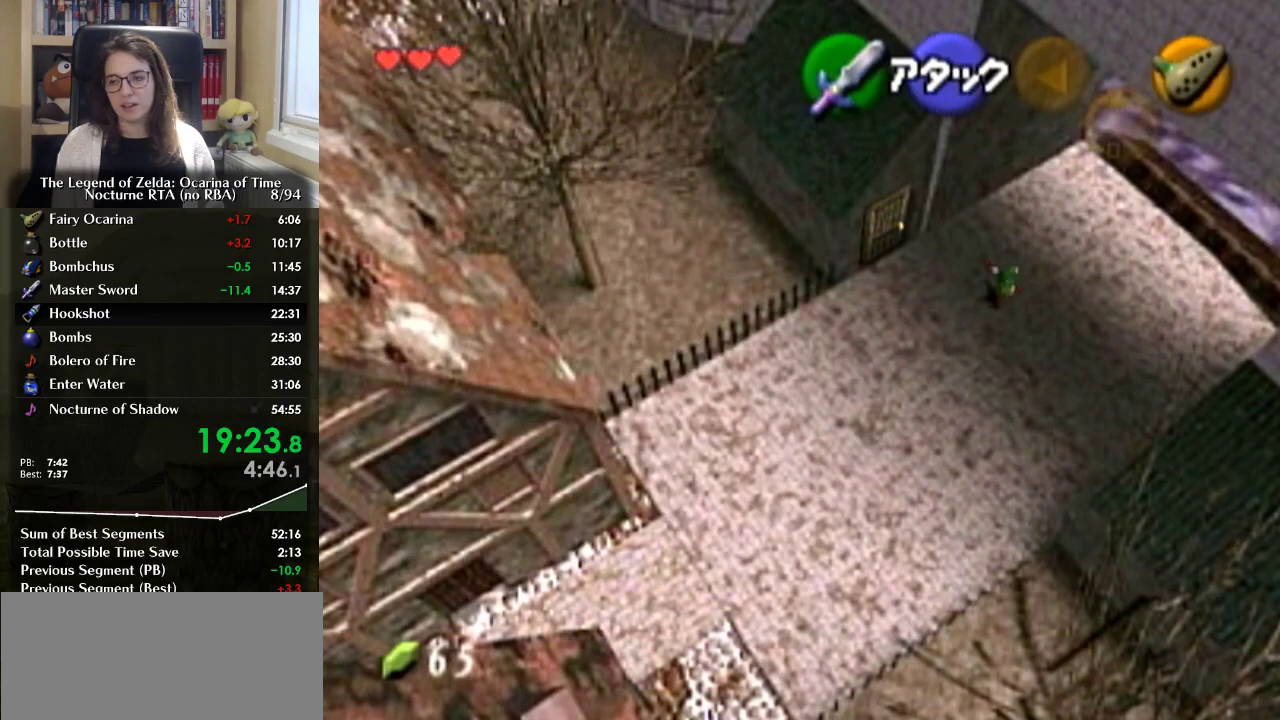
{"buttons": [], "left_stick": "up-right", "right_stick": "center", "events": [[133, "A", "up"]]}
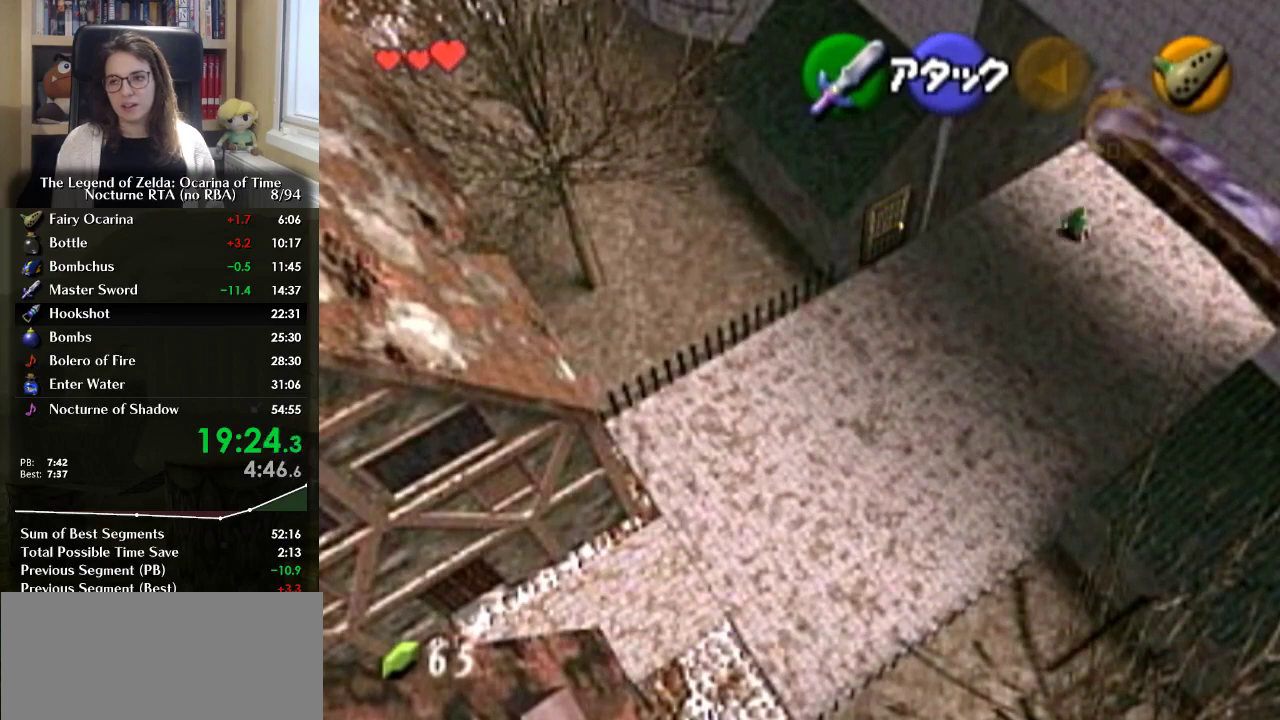
{"buttons": [], "left_stick": "up-right", "right_stick": "center", "events": [[167, "A", "down"], [333, "A", "up"]]}
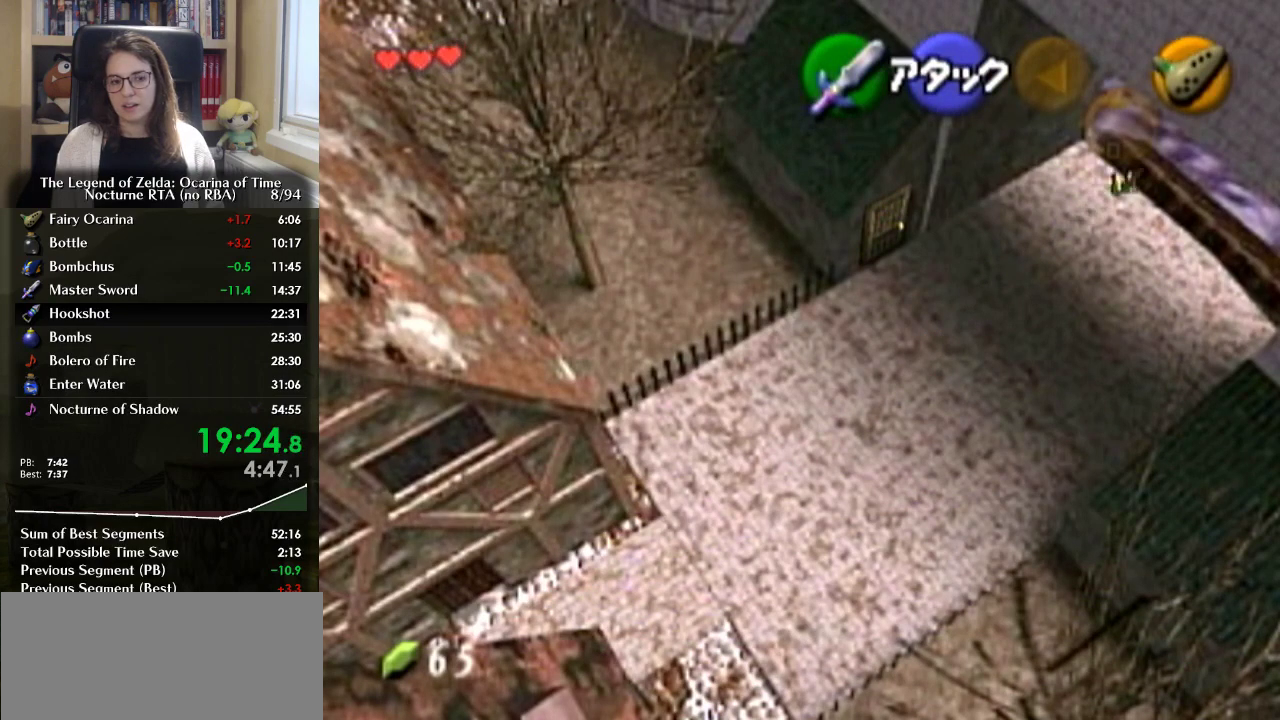
{"buttons": [], "left_stick": "center", "right_stick": "center", "events": [[367, "left_stick", "center"]]}
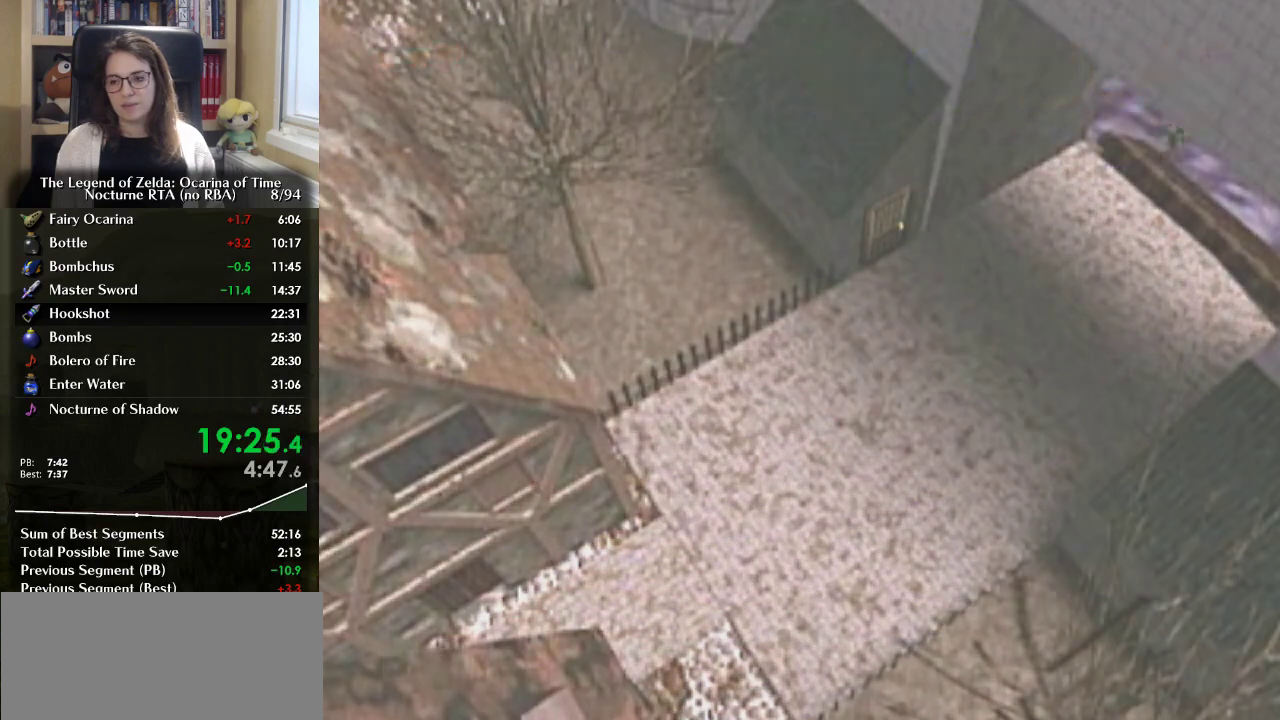
{"buttons": [], "left_stick": "up", "right_stick": "center", "events": [[67, "left_stick", "up"]]}
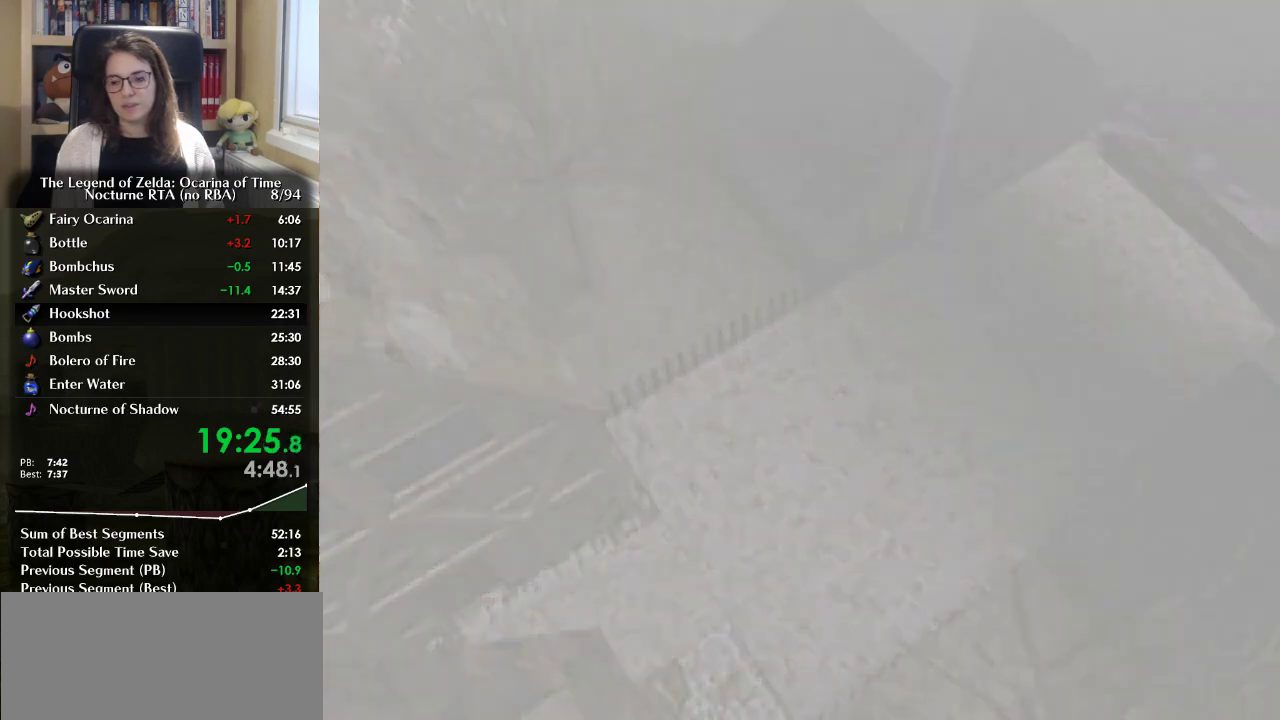
{"buttons": [], "left_stick": "up", "right_stick": "center", "events": [[33, "left_stick", "center"], [233, "left_stick", "up"]]}
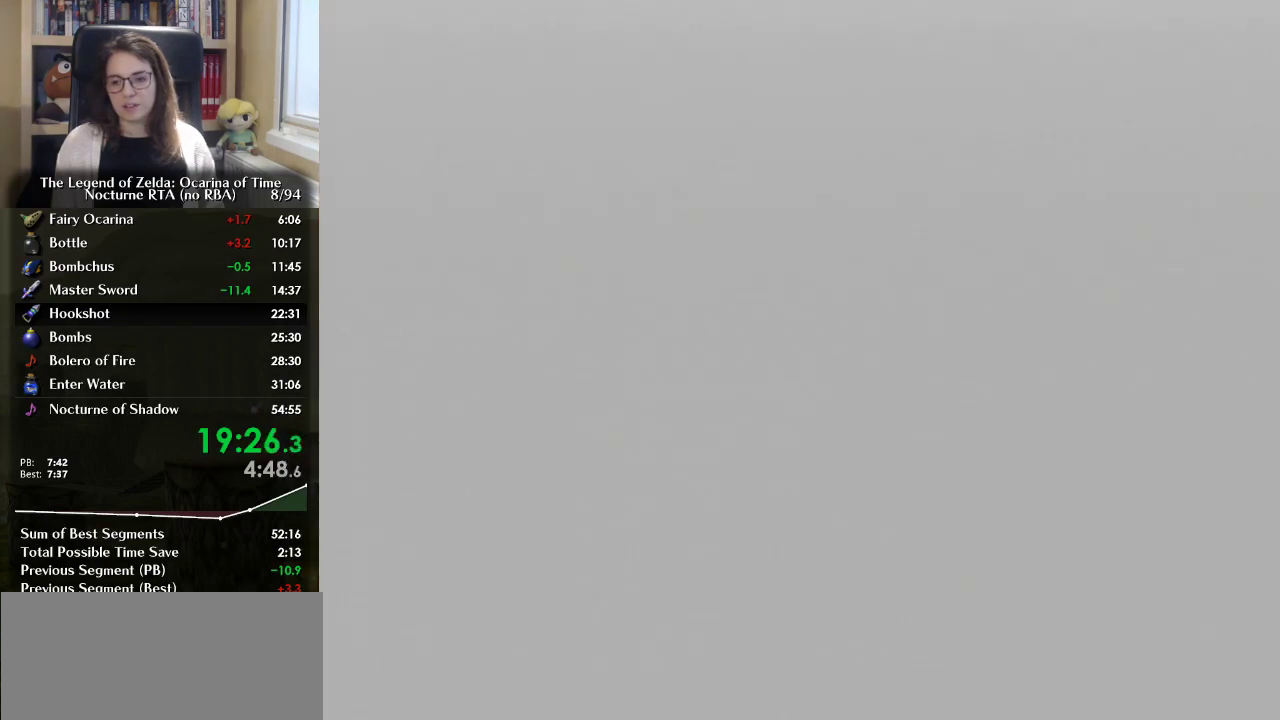
{"buttons": [], "left_stick": "up", "right_stick": "center", "events": []}